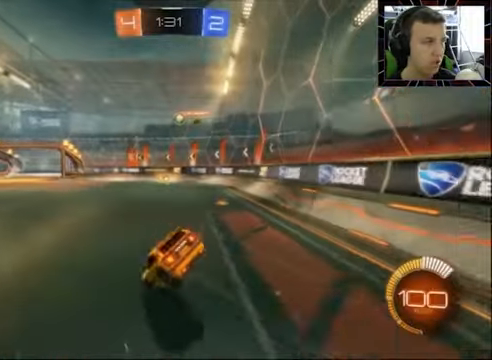
Gameplay with a controller (PlayStation layout); each line is a JSON object with the inputs held at the frame after it. "events" lists button and stick changes between this image and that frame as [ms after this image, input, new state], when the widget could be followed in between. Not read: R1.
{"buttons": ["R2"], "left_stick": "center", "right_stick": "center", "events": [[100, "TRIANGLE", "up"], [367, "TRIANGLE", "down"], [434, "TRIANGLE", "up"]]}
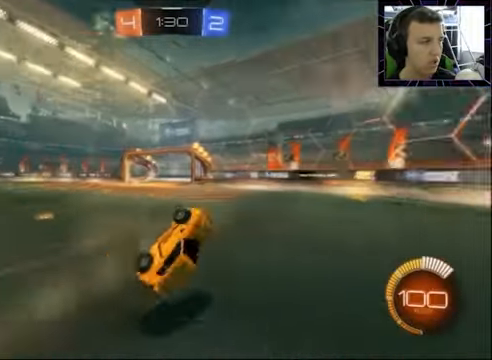
{"buttons": ["R2"], "left_stick": "center", "right_stick": "center", "events": []}
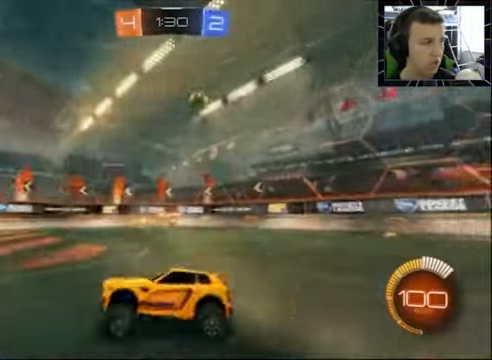
{"buttons": ["R2"], "left_stick": "right", "right_stick": "center", "events": [[500, "left_stick", "right"]]}
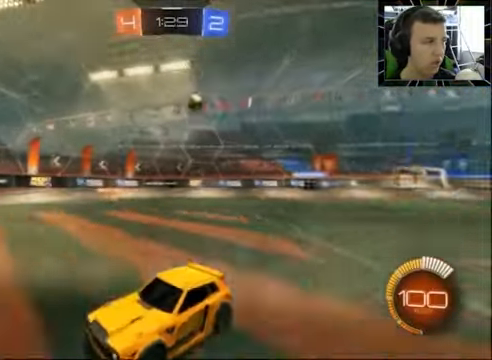
{"buttons": ["SQUARE", "R2"], "left_stick": "right", "right_stick": "center", "events": [[67, "SQUARE", "down"]]}
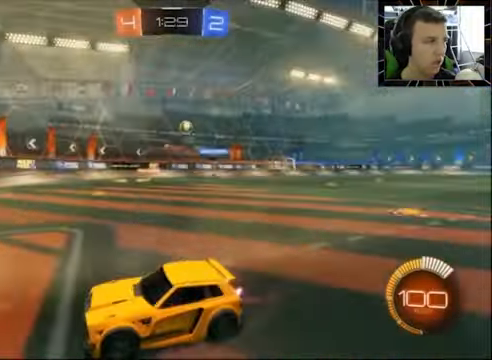
{"buttons": ["R2"], "left_stick": "center", "right_stick": "center", "events": [[67, "R2", "up"], [100, "SQUARE", "up"], [134, "L1", "down"], [134, "L2", "down"], [167, "left_stick", "up-left"], [367, "L1", "up"], [367, "L2", "up"], [367, "left_stick", "center"], [400, "R2", "down"]]}
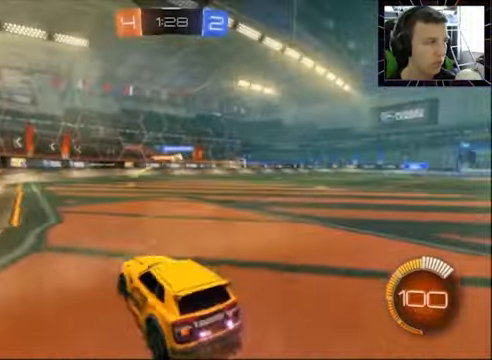
{"buttons": ["R2"], "left_stick": "right", "right_stick": "center", "events": [[234, "left_stick", "right"]]}
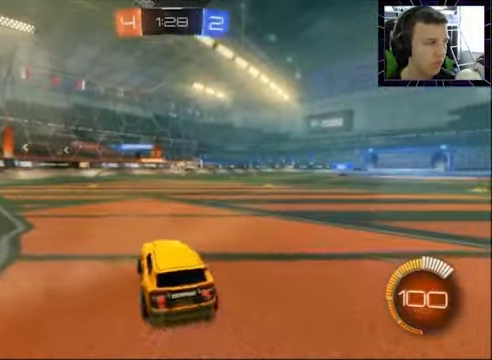
{"buttons": [], "left_stick": "left", "right_stick": "center", "events": [[234, "left_stick", "center"], [434, "left_stick", "left"], [500, "R2", "up"]]}
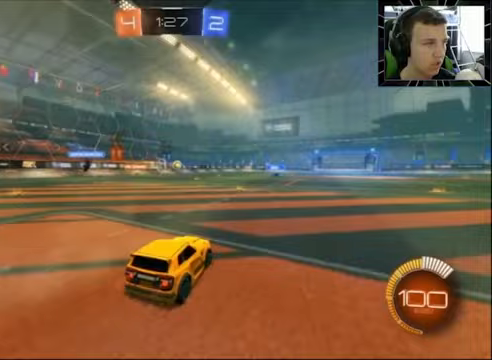
{"buttons": ["R2"], "left_stick": "right", "right_stick": "center", "events": [[133, "R2", "down"], [133, "left_stick", "center"], [500, "left_stick", "right"]]}
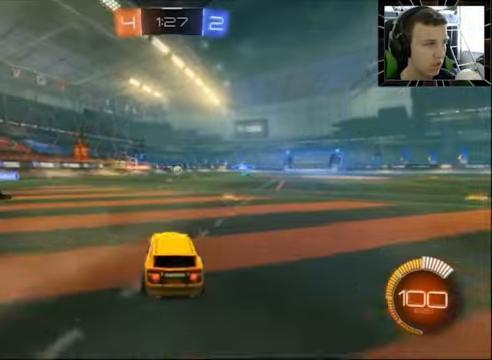
{"buttons": ["CIRCLE", "R2"], "left_stick": "center", "right_stick": "center", "events": [[100, "left_stick", "center"], [267, "left_stick", "right"], [367, "CIRCLE", "down"], [400, "left_stick", "center"]]}
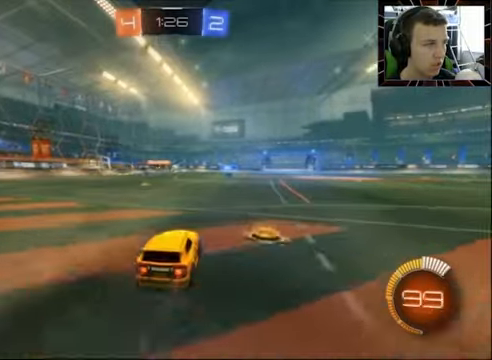
{"buttons": ["CIRCLE", "R2"], "left_stick": "center", "right_stick": "center", "events": [[233, "left_stick", "right"], [333, "left_stick", "center"]]}
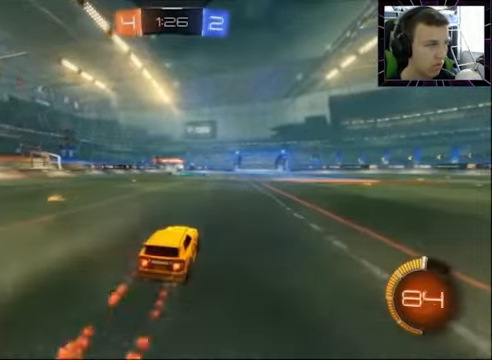
{"buttons": ["R2"], "left_stick": "center", "right_stick": "center", "events": [[67, "CIRCLE", "up"], [233, "left_stick", "right"], [500, "left_stick", "center"]]}
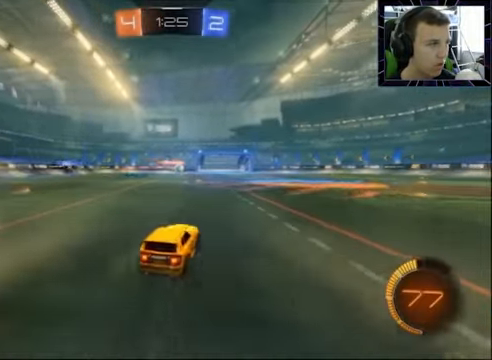
{"buttons": ["R2"], "left_stick": "right", "right_stick": "center", "events": [[33, "CIRCLE", "down"], [367, "CIRCLE", "up"], [400, "left_stick", "right"]]}
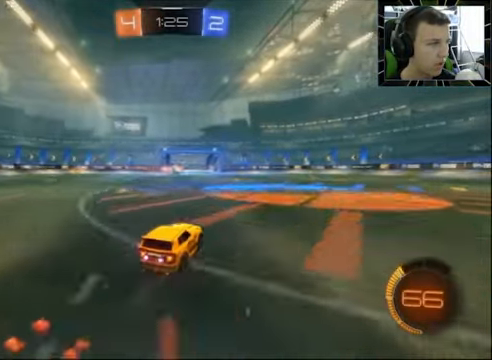
{"buttons": ["R2"], "left_stick": "center", "right_stick": "center", "events": [[67, "left_stick", "center"]]}
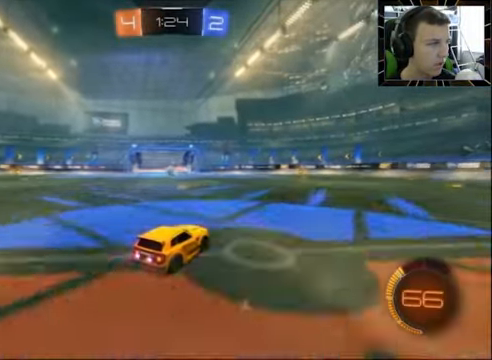
{"buttons": ["R2"], "left_stick": "center", "right_stick": "center", "events": [[67, "R2", "up"], [300, "left_stick", "left"], [400, "R2", "down"], [433, "left_stick", "center"]]}
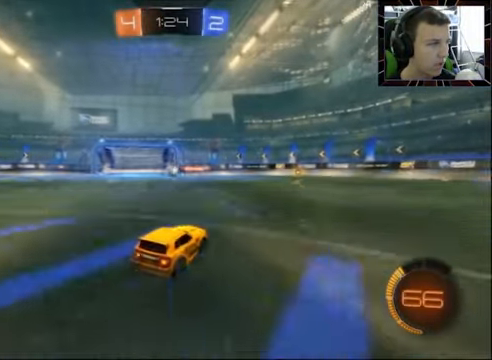
{"buttons": ["R2"], "left_stick": "right", "right_stick": "center", "events": [[100, "R2", "up"], [100, "left_stick", "left"], [167, "L1", "down"], [167, "L2", "down"], [267, "left_stick", "center"], [367, "L1", "up"], [367, "L2", "up"], [467, "R2", "down"], [500, "left_stick", "right"]]}
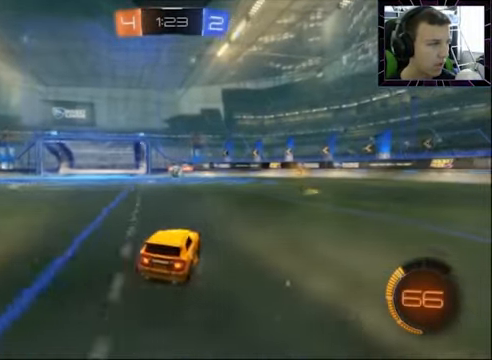
{"buttons": ["R2"], "left_stick": "center", "right_stick": "center", "events": [[433, "left_stick", "center"]]}
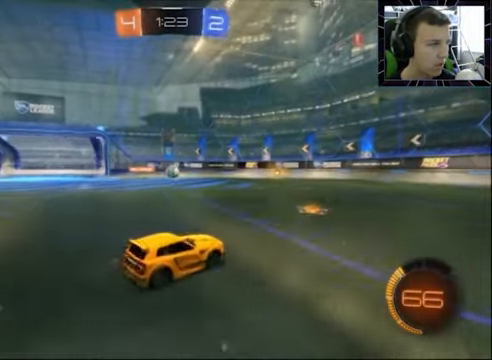
{"buttons": ["R2"], "left_stick": "right", "right_stick": "center", "events": [[267, "left_stick", "right"]]}
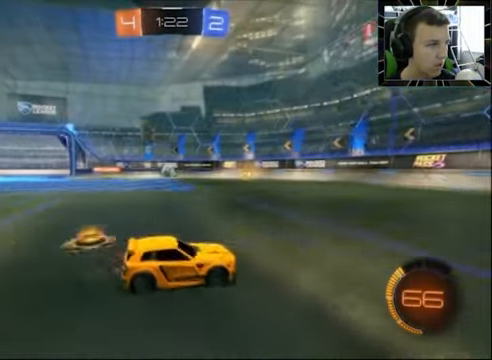
{"buttons": ["R2"], "left_stick": "left", "right_stick": "center", "events": [[133, "left_stick", "center"], [200, "left_stick", "left"], [267, "left_stick", "center"], [433, "left_stick", "left"]]}
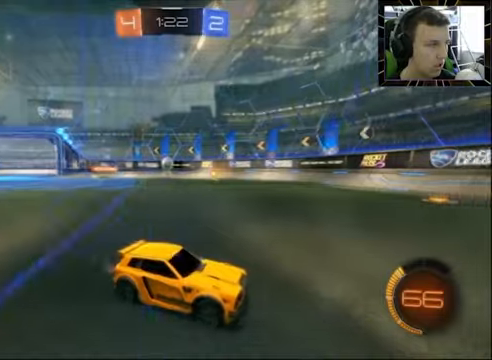
{"buttons": ["R2"], "left_stick": "left", "right_stick": "center", "events": [[266, "SQUARE", "down"], [500, "SQUARE", "up"]]}
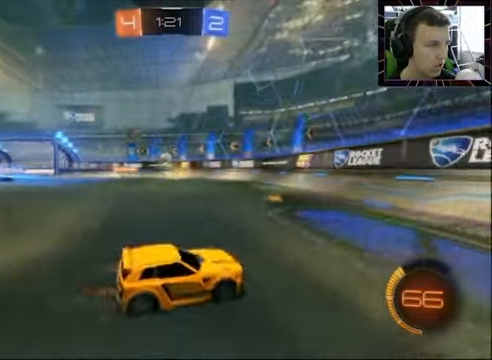
{"buttons": ["R2"], "left_stick": "left", "right_stick": "center", "events": []}
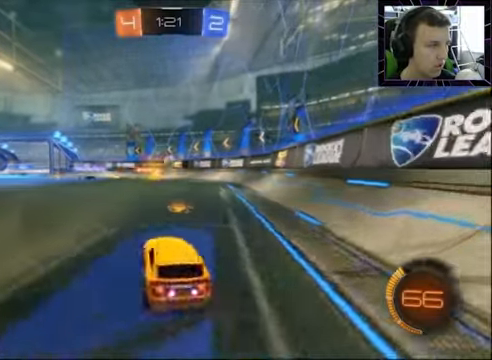
{"buttons": ["R2"], "left_stick": "left", "right_stick": "center", "events": [[66, "R2", "up"], [200, "R2", "down"]]}
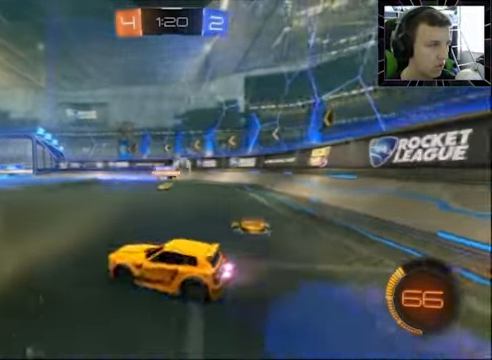
{"buttons": ["R2"], "left_stick": "left", "right_stick": "center", "events": []}
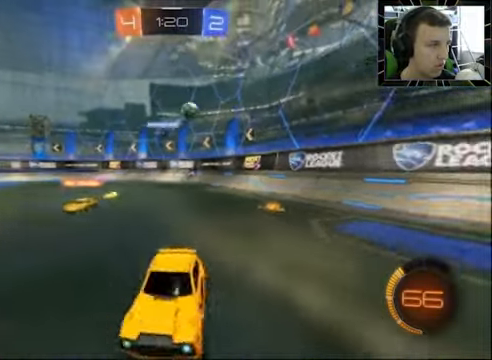
{"buttons": ["CROSS", "R2"], "left_stick": "up", "right_stick": "center", "events": [[33, "CIRCLE", "down"], [166, "left_stick", "center"], [233, "CIRCLE", "up"], [300, "CROSS", "down"], [300, "left_stick", "up"], [400, "CROSS", "up"], [466, "CROSS", "down"]]}